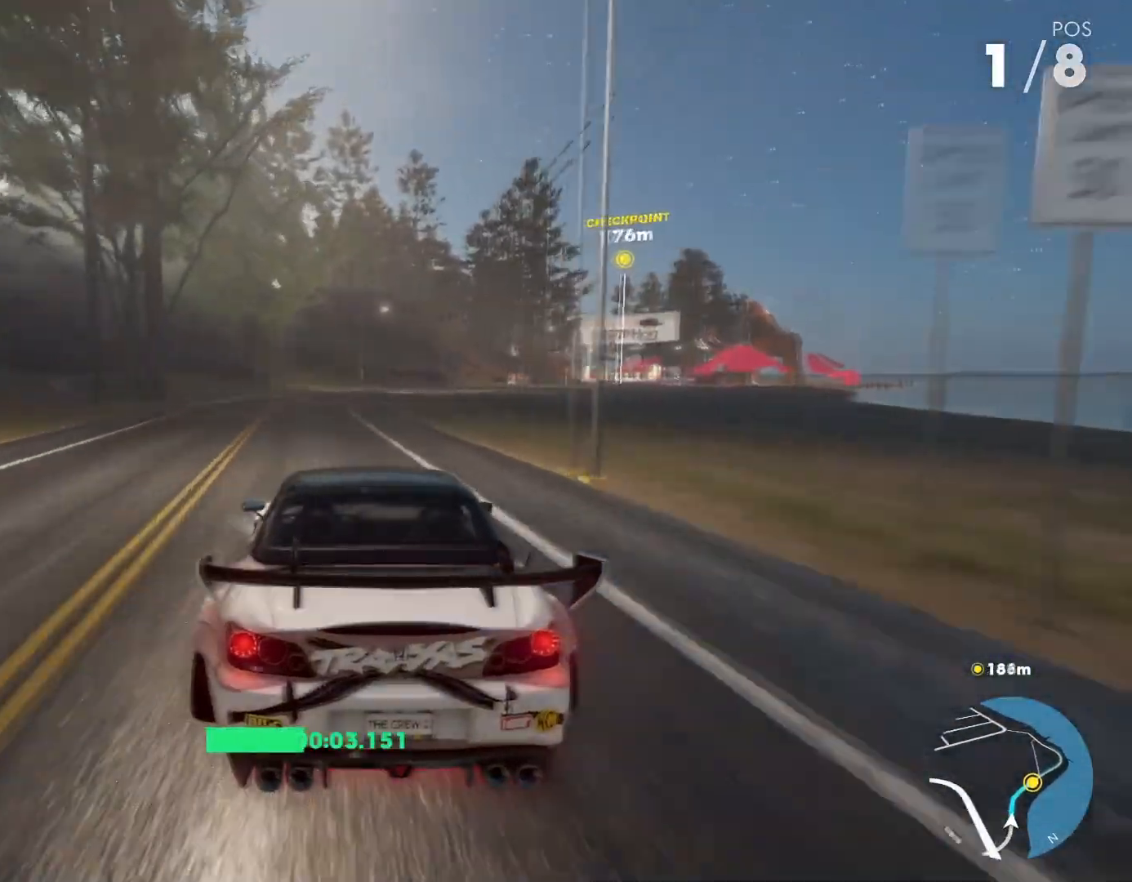
Gameplay with a controller (Xbox layout); each line is a JSON object with the inputs held at the frame after it. "events" lists button and stick changes between this image and that frame as [ms after this image, input, new state], when the widget could be followed in between. Not read: L3.
{"buttons": ["Y", "R2"], "left_stick": "right", "right_stick": "center", "events": [[84, "left_stick", "right"], [200, "Y", "down"], [267, "left_stick", "center"], [451, "left_stick", "right"]]}
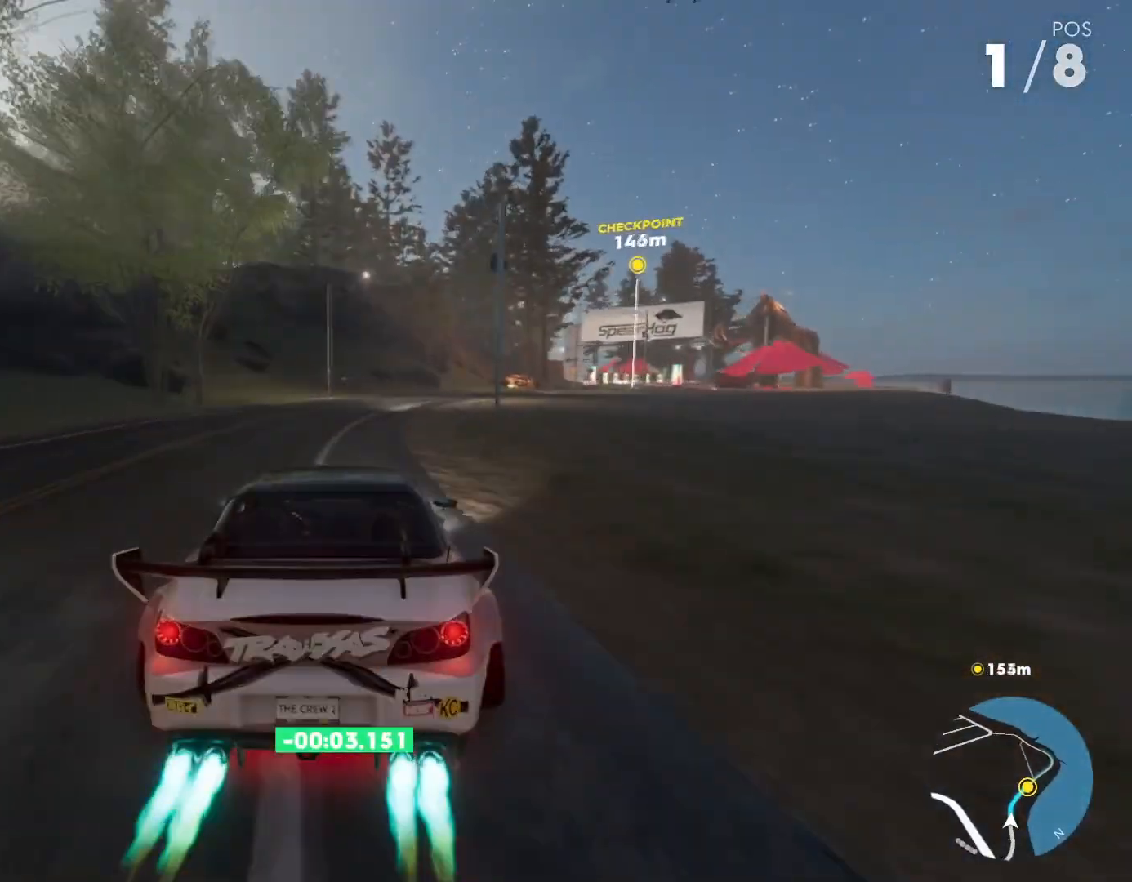
{"buttons": ["Y", "R2"], "left_stick": "right", "right_stick": "center", "events": []}
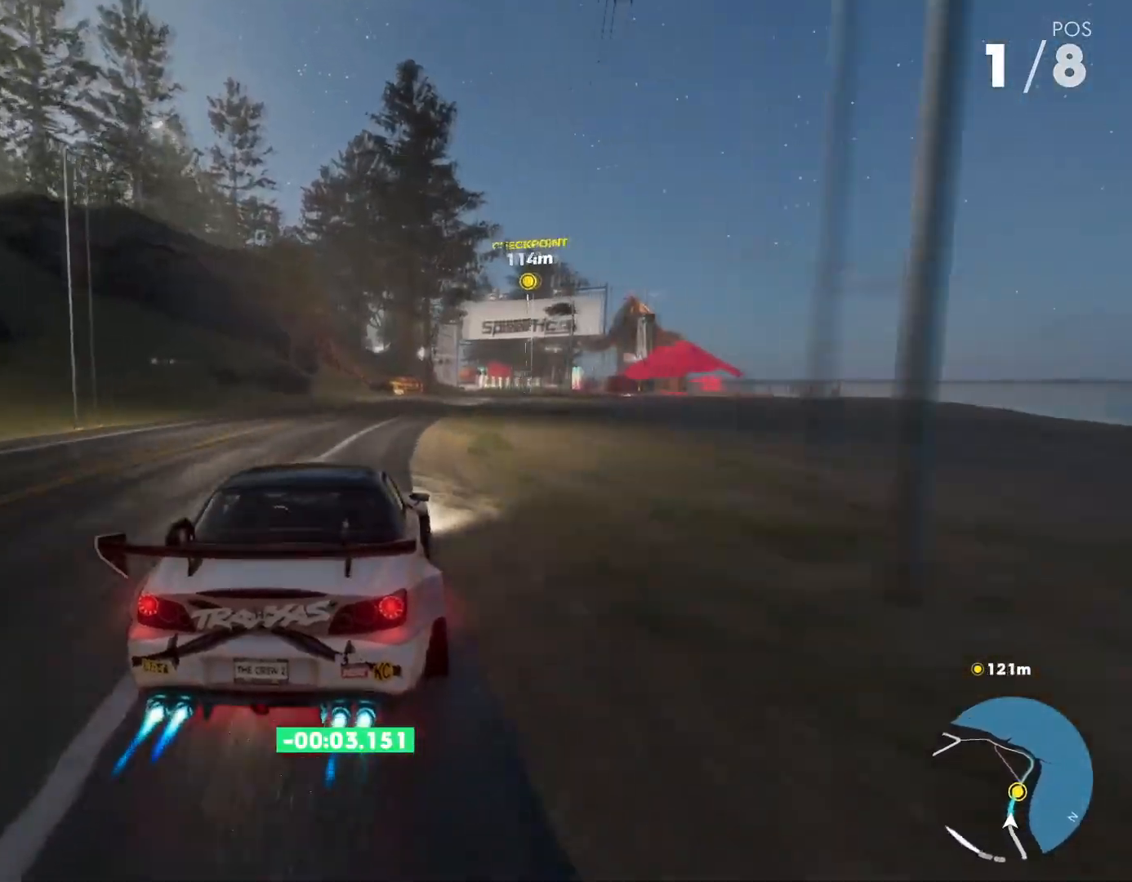
{"buttons": ["R2"], "left_stick": "center", "right_stick": "center", "events": [[217, "left_stick", "center"], [300, "Y", "up"]]}
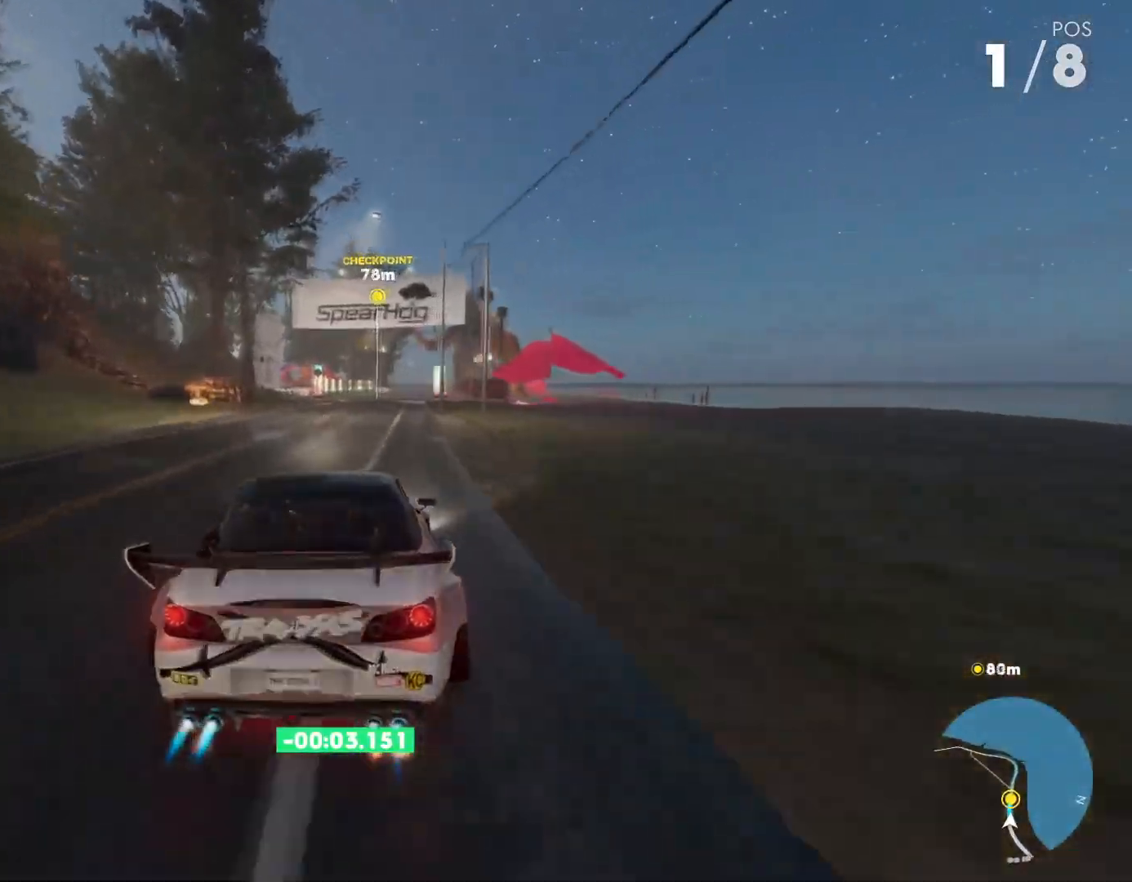
{"buttons": ["R2"], "left_stick": "center", "right_stick": "center", "events": [[200, "left_stick", "right"], [417, "left_stick", "center"]]}
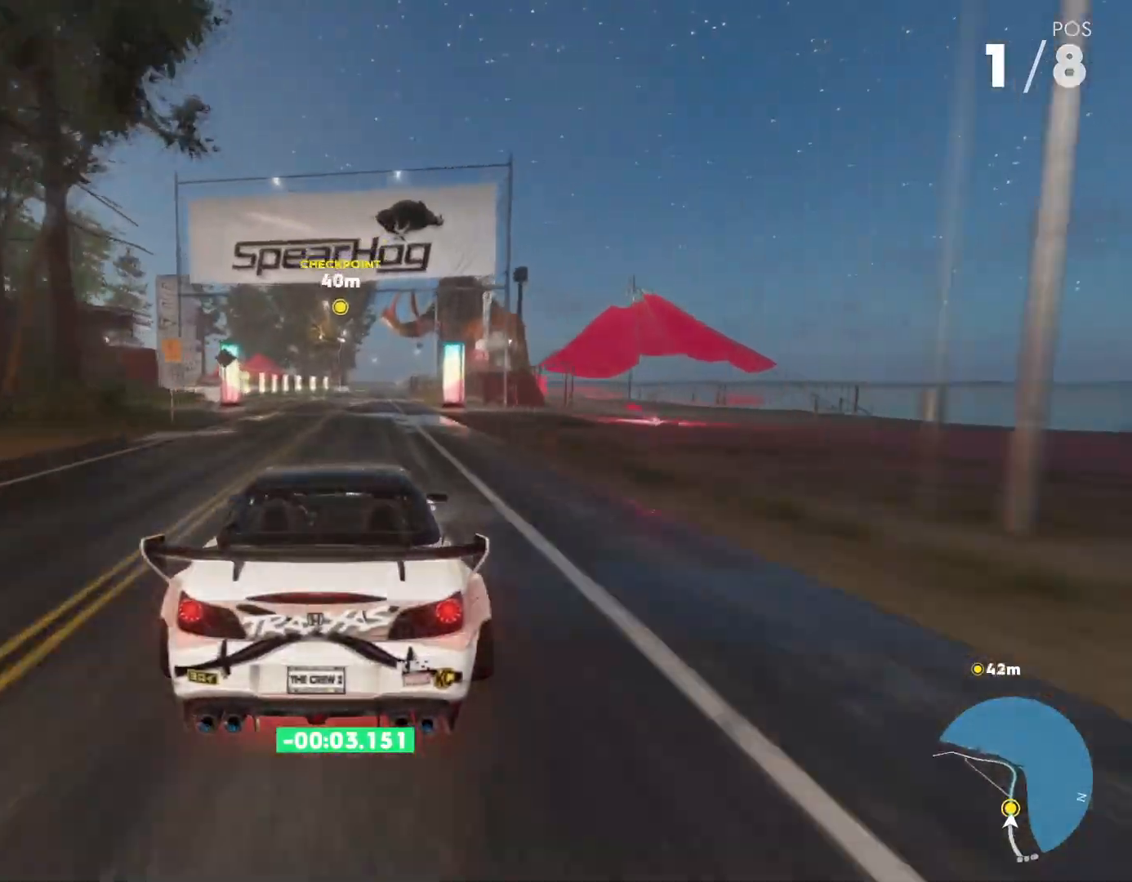
{"buttons": ["R2"], "left_stick": "center", "right_stick": "center", "events": []}
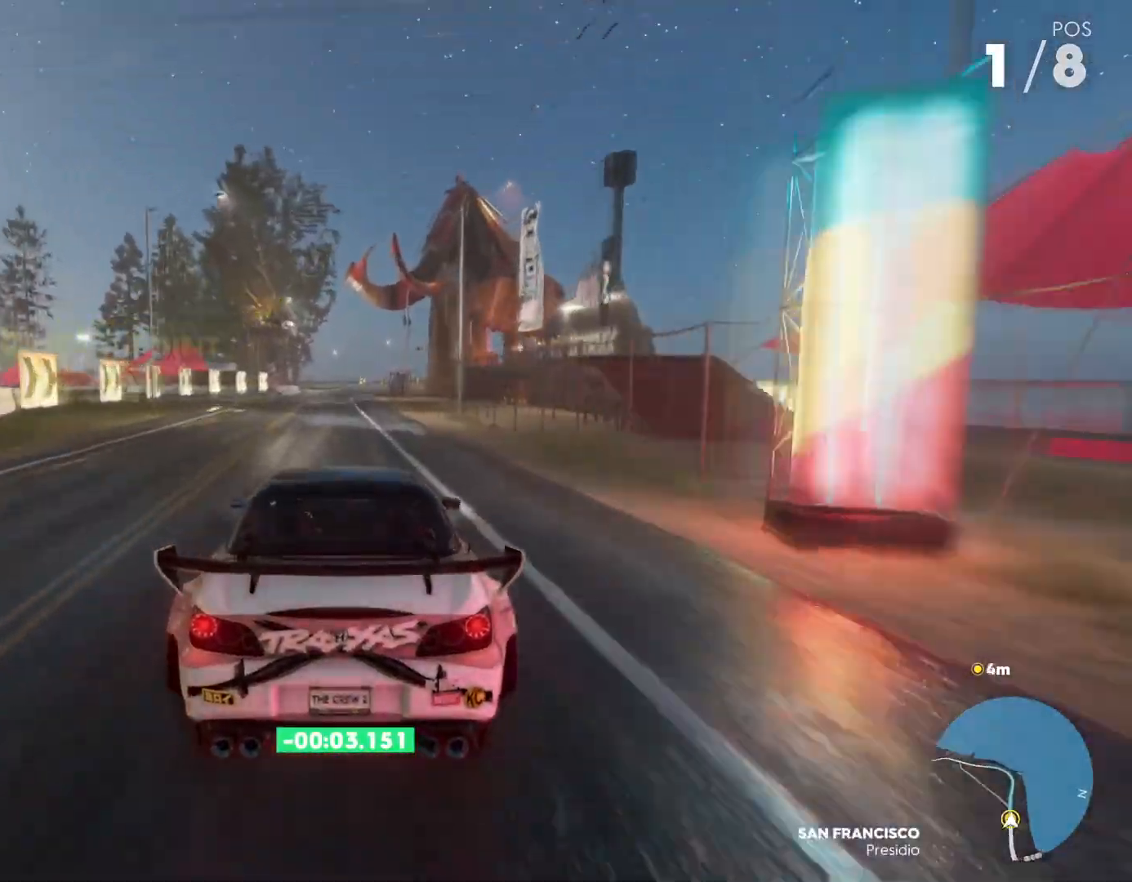
{"buttons": ["R2"], "left_stick": "center", "right_stick": "center", "events": []}
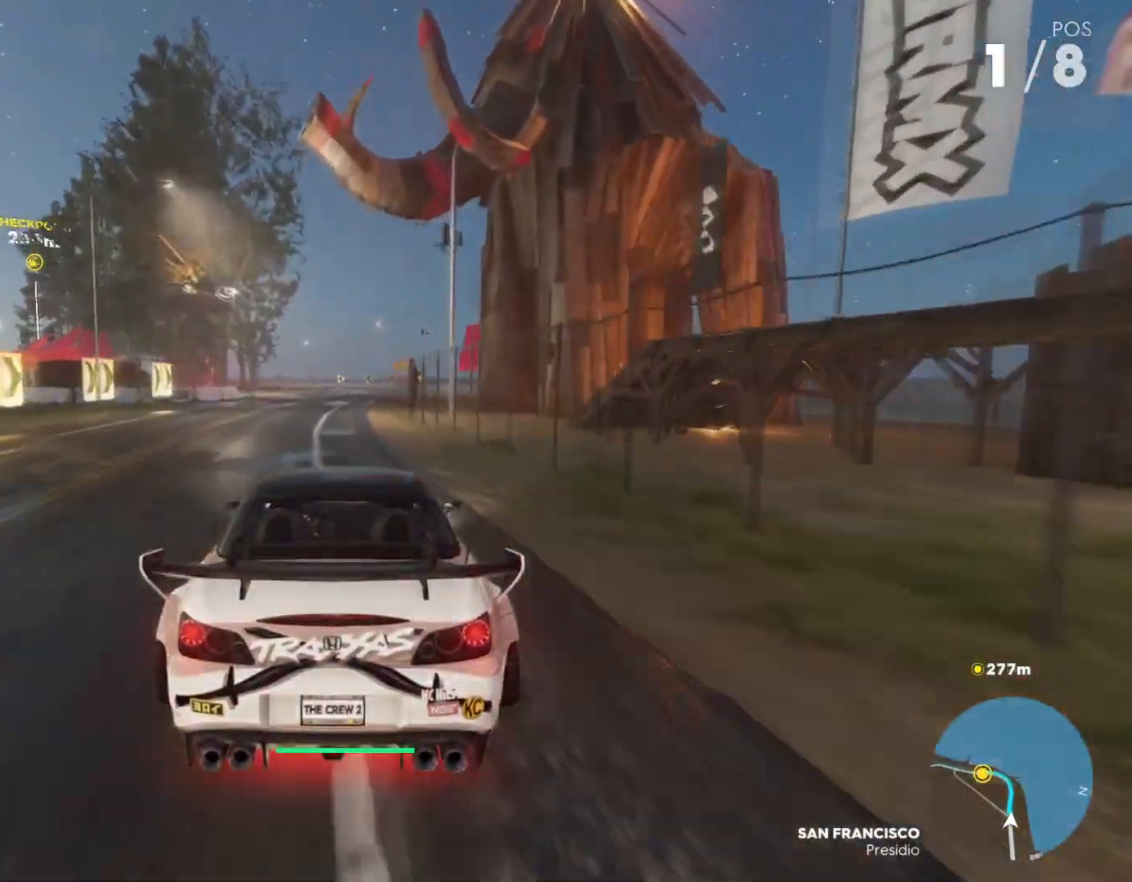
{"buttons": ["R2"], "left_stick": "center", "right_stick": "center", "events": []}
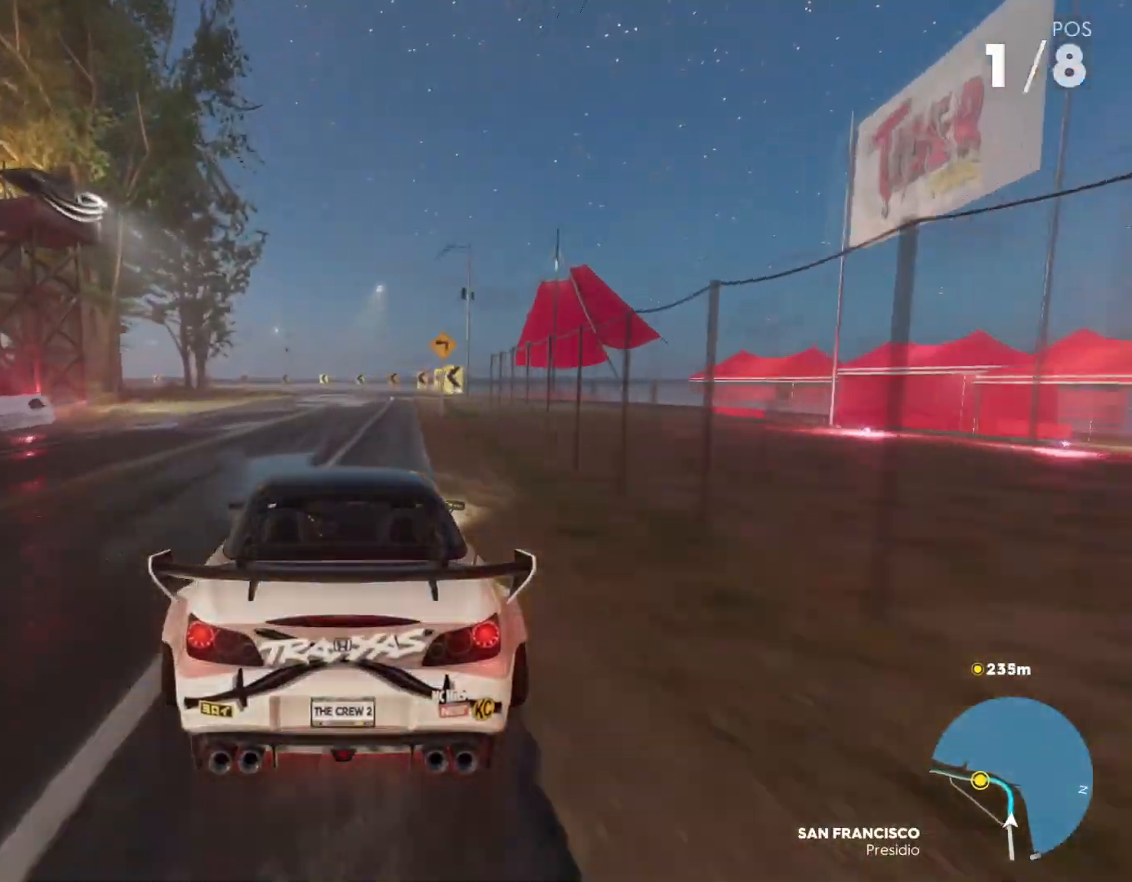
{"buttons": [], "left_stick": "down-left", "right_stick": "center", "events": [[216, "left_stick", "down-left"], [250, "R2", "up"]]}
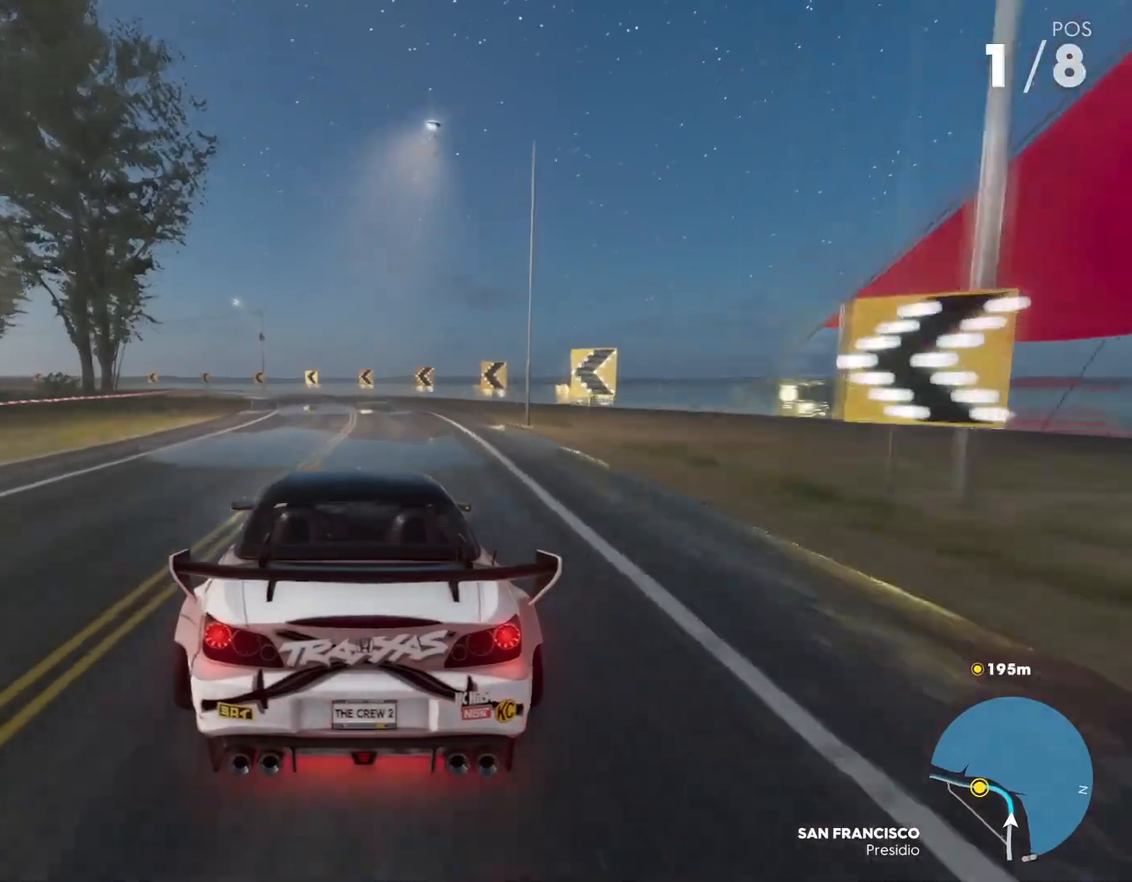
{"buttons": ["R2"], "left_stick": "down-left", "right_stick": "center", "events": [[134, "R2", "down"], [250, "R2", "up"], [267, "X", "down"], [367, "X", "up"], [501, "R2", "down"]]}
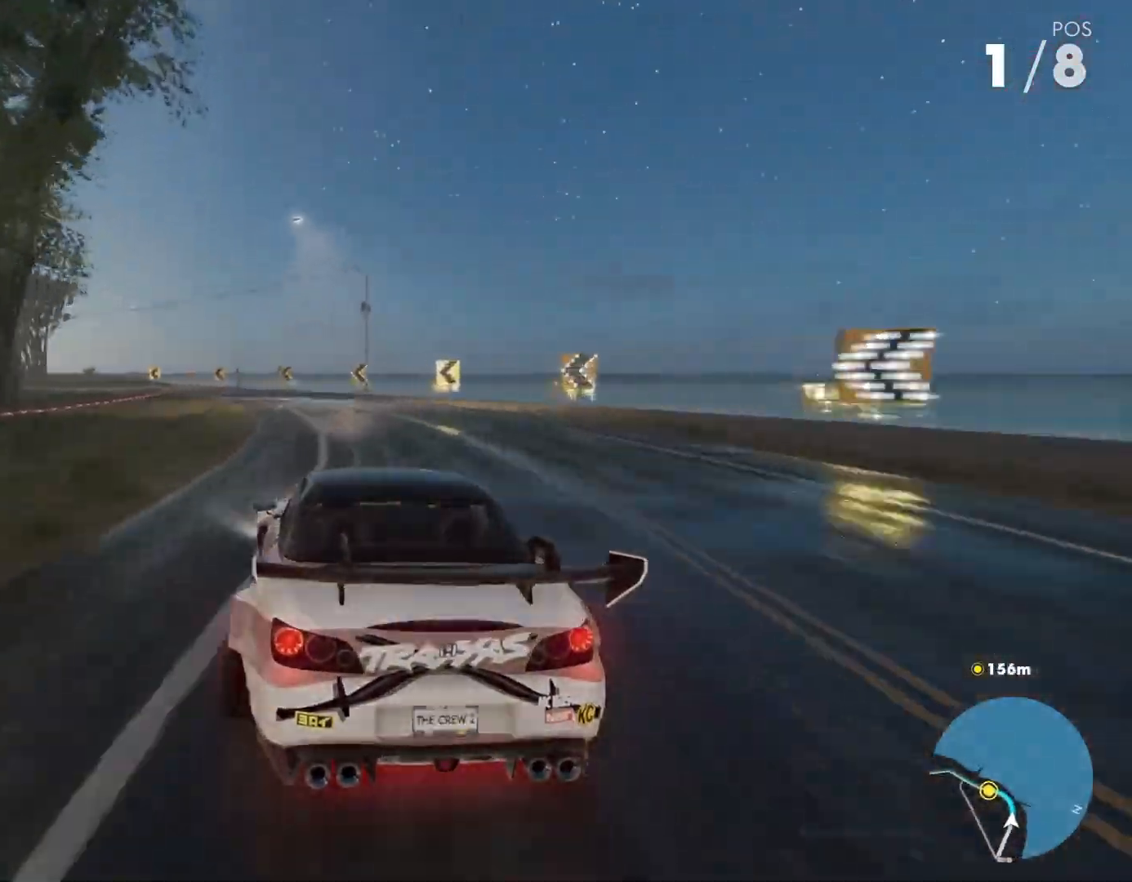
{"buttons": ["R2"], "left_stick": "down-left", "right_stick": "center", "events": []}
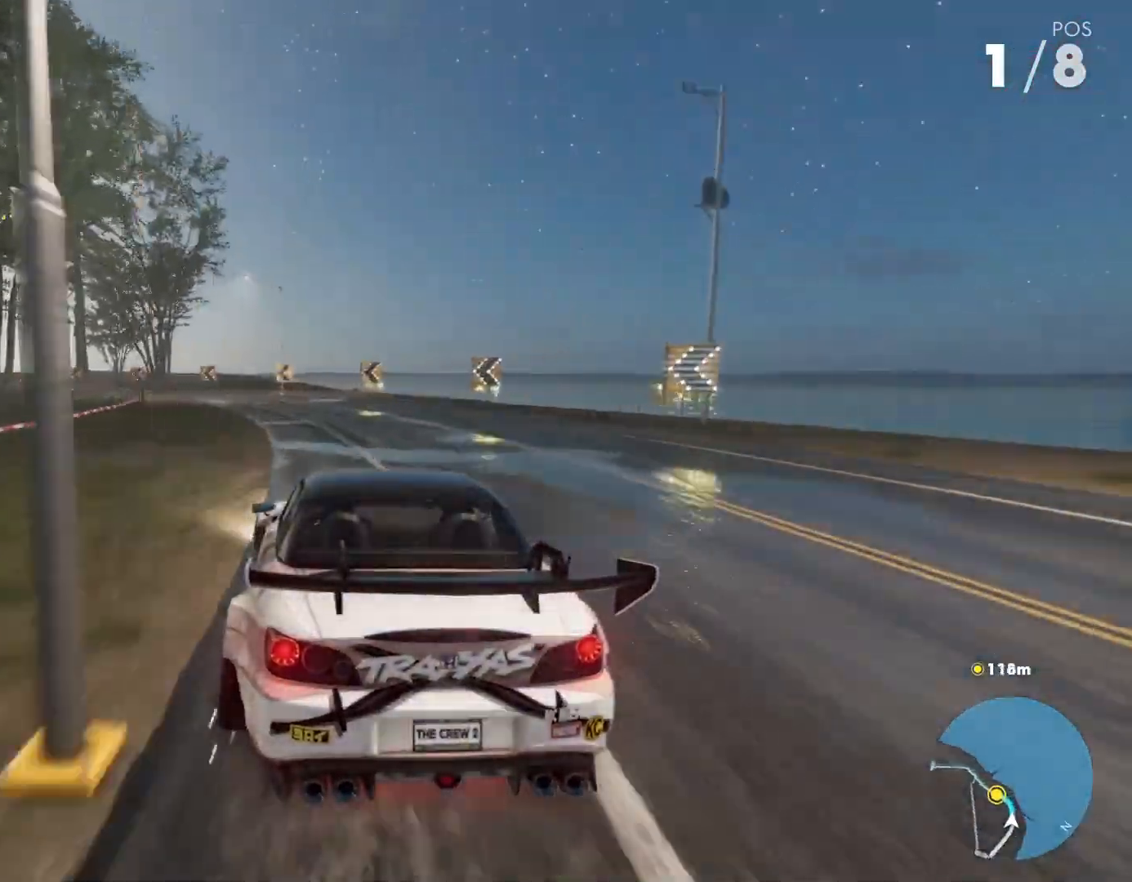
{"buttons": ["R2"], "left_stick": "down-left", "right_stick": "center", "events": []}
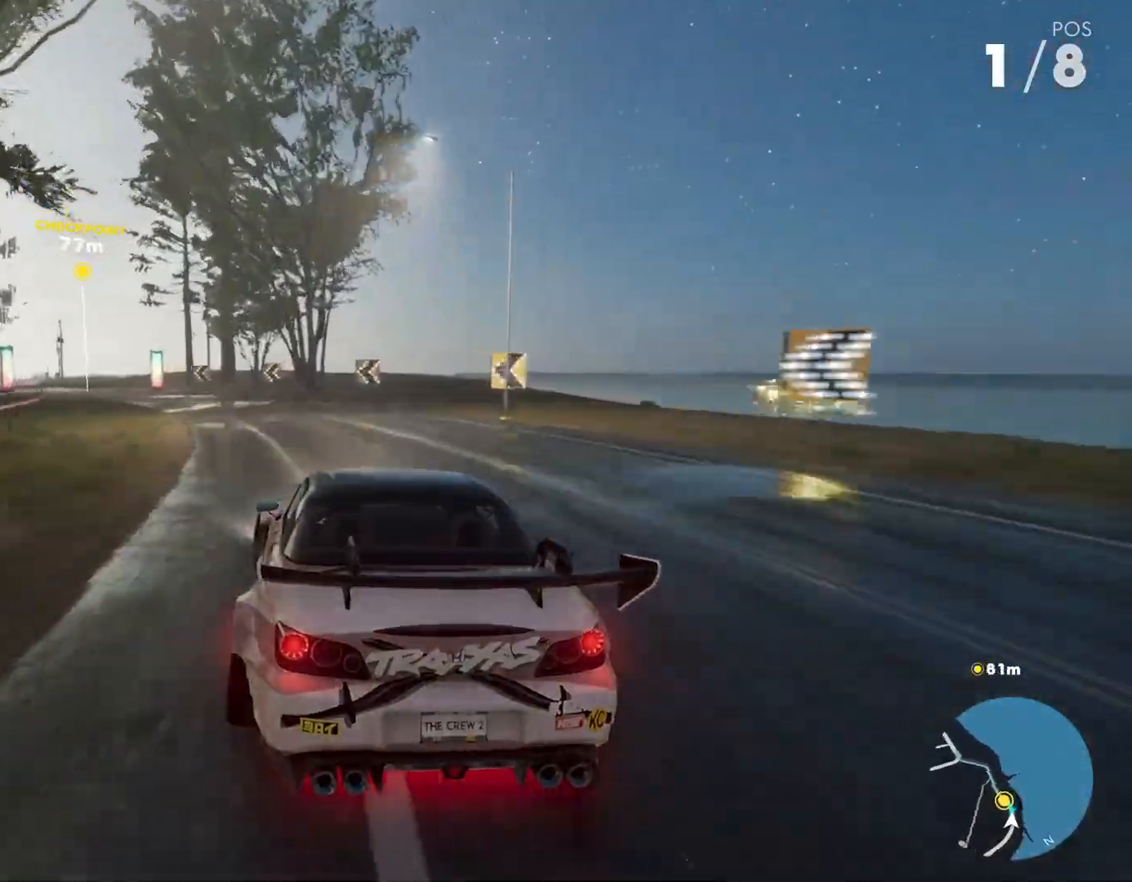
{"buttons": ["R2"], "left_stick": "down-left", "right_stick": "center", "events": []}
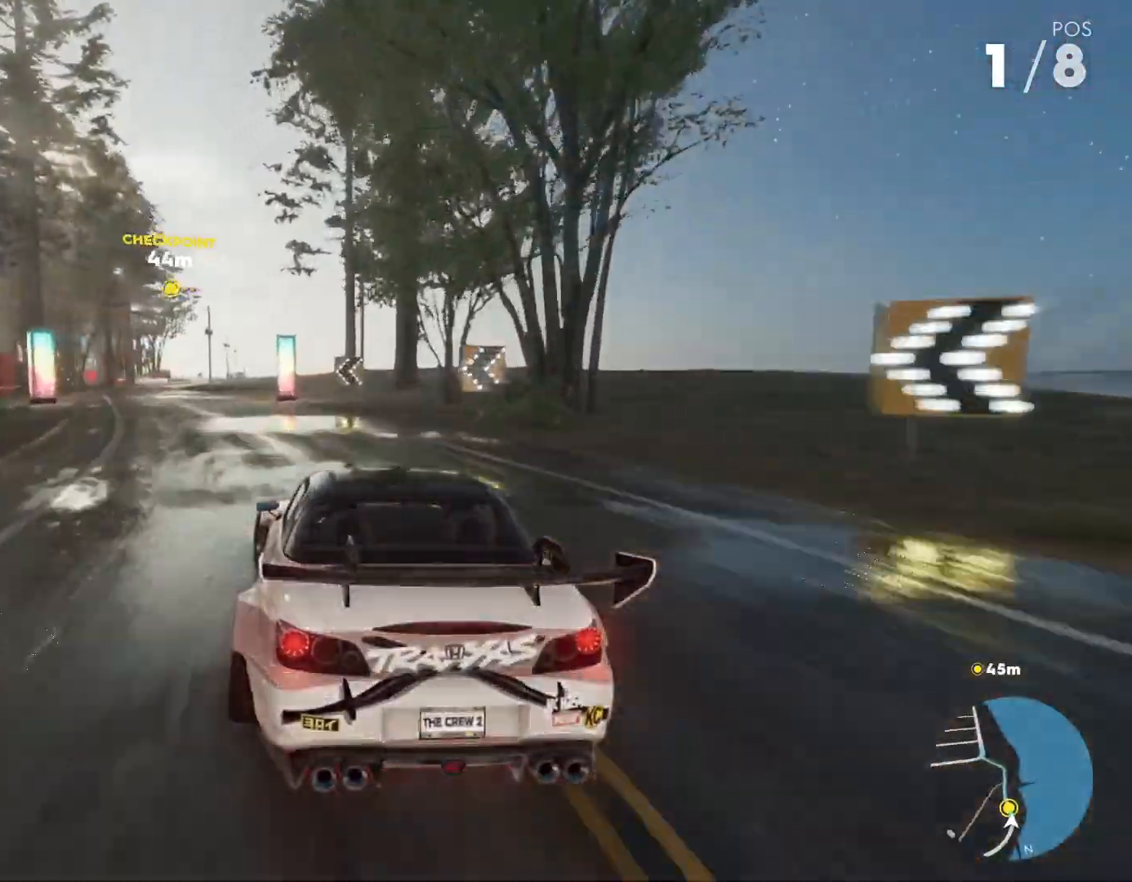
{"buttons": ["Y", "R2"], "left_stick": "center", "right_stick": "center", "events": [[217, "left_stick", "center"], [250, "Y", "down"]]}
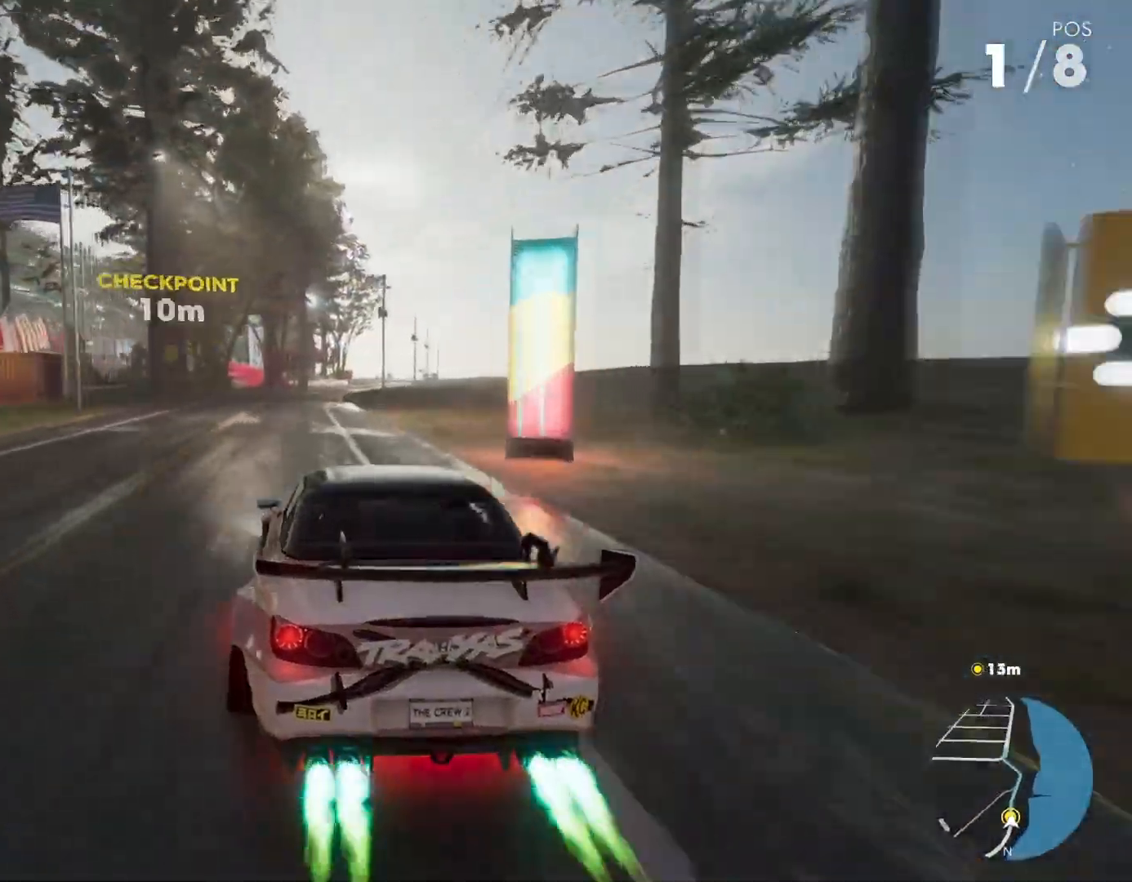
{"buttons": ["R2"], "left_stick": "center", "right_stick": "center", "events": [[233, "left_stick", "right"], [267, "Y", "up"], [417, "left_stick", "center"]]}
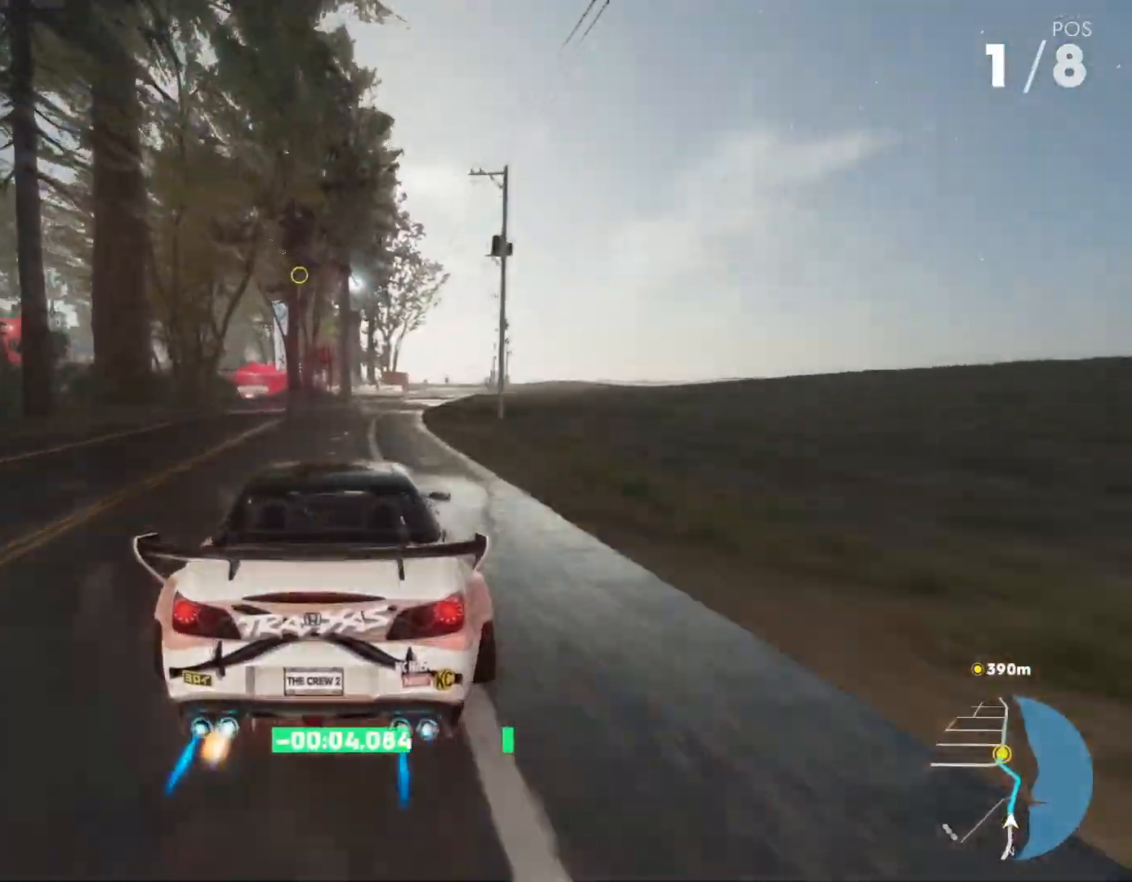
{"buttons": ["R2"], "left_stick": "center", "right_stick": "center", "events": [[100, "left_stick", "right"], [350, "left_stick", "center"]]}
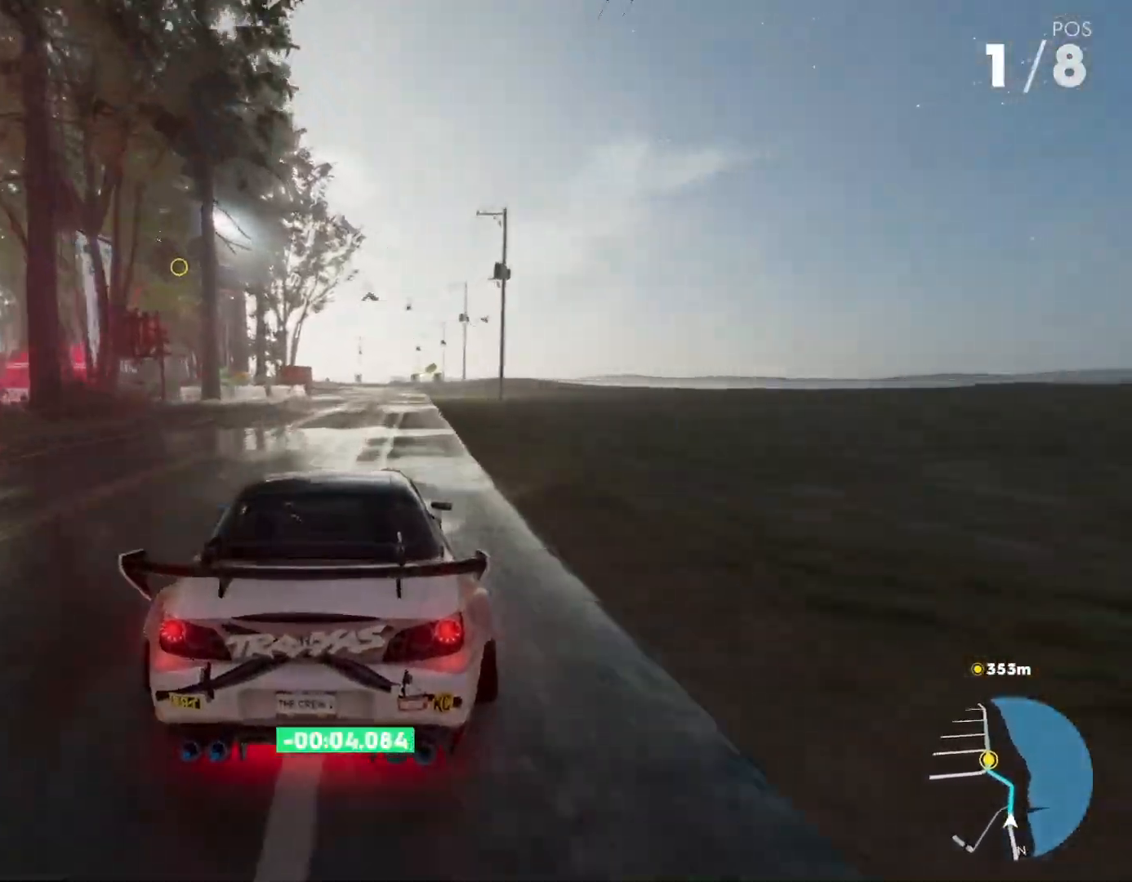
{"buttons": ["R2"], "left_stick": "center", "right_stick": "center", "events": []}
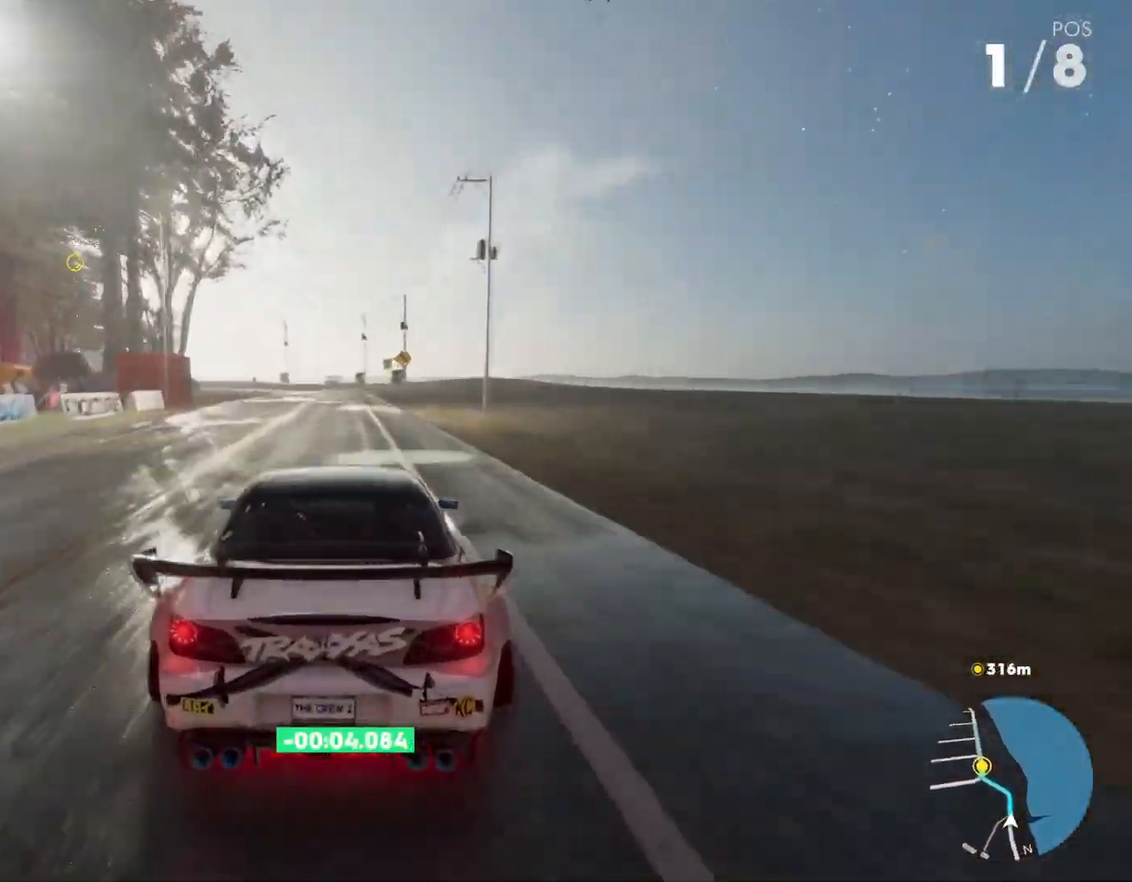
{"buttons": ["R2"], "left_stick": "left", "right_stick": "center", "events": [[167, "left_stick", "left"]]}
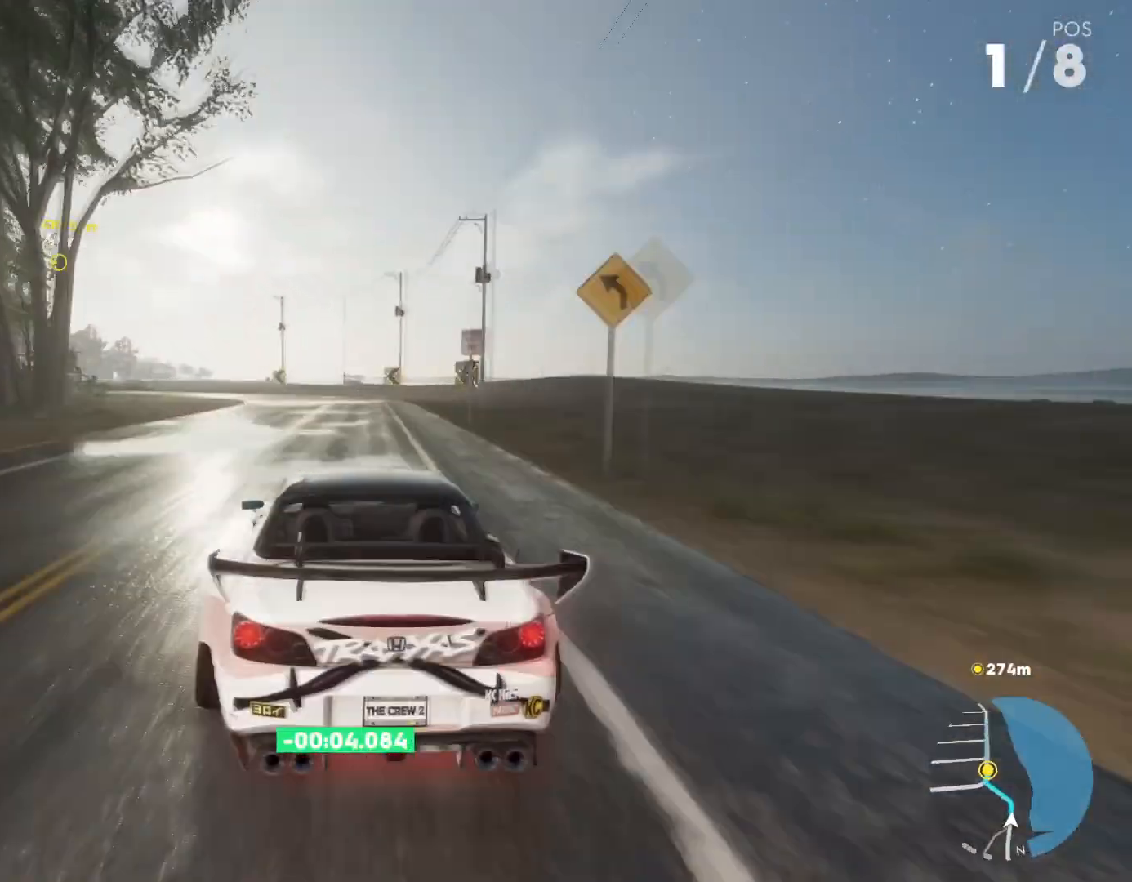
{"buttons": ["Y", "R2"], "left_stick": "left", "right_stick": "center", "events": [[433, "Y", "down"]]}
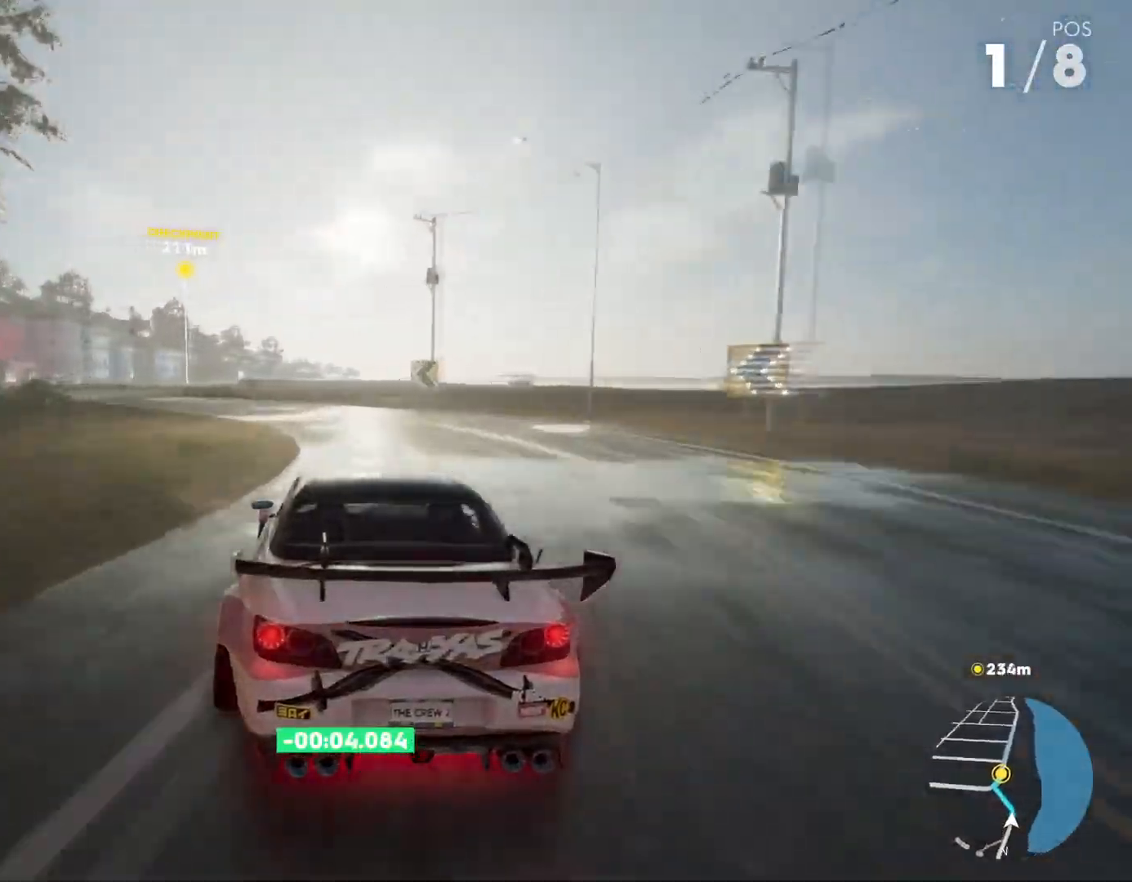
{"buttons": ["R2"], "left_stick": "center", "right_stick": "center", "events": [[367, "left_stick", "center"], [384, "Y", "up"]]}
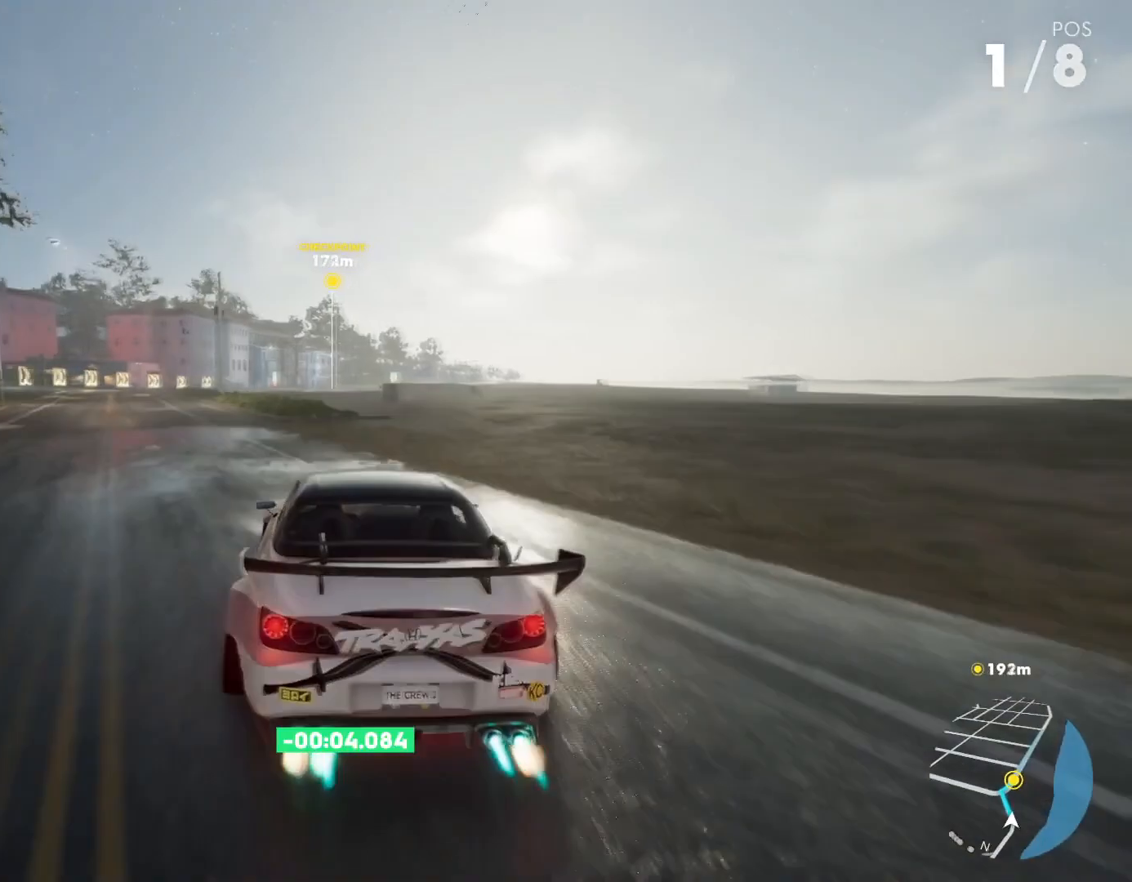
{"buttons": ["R2"], "left_stick": "center", "right_stick": "center", "events": []}
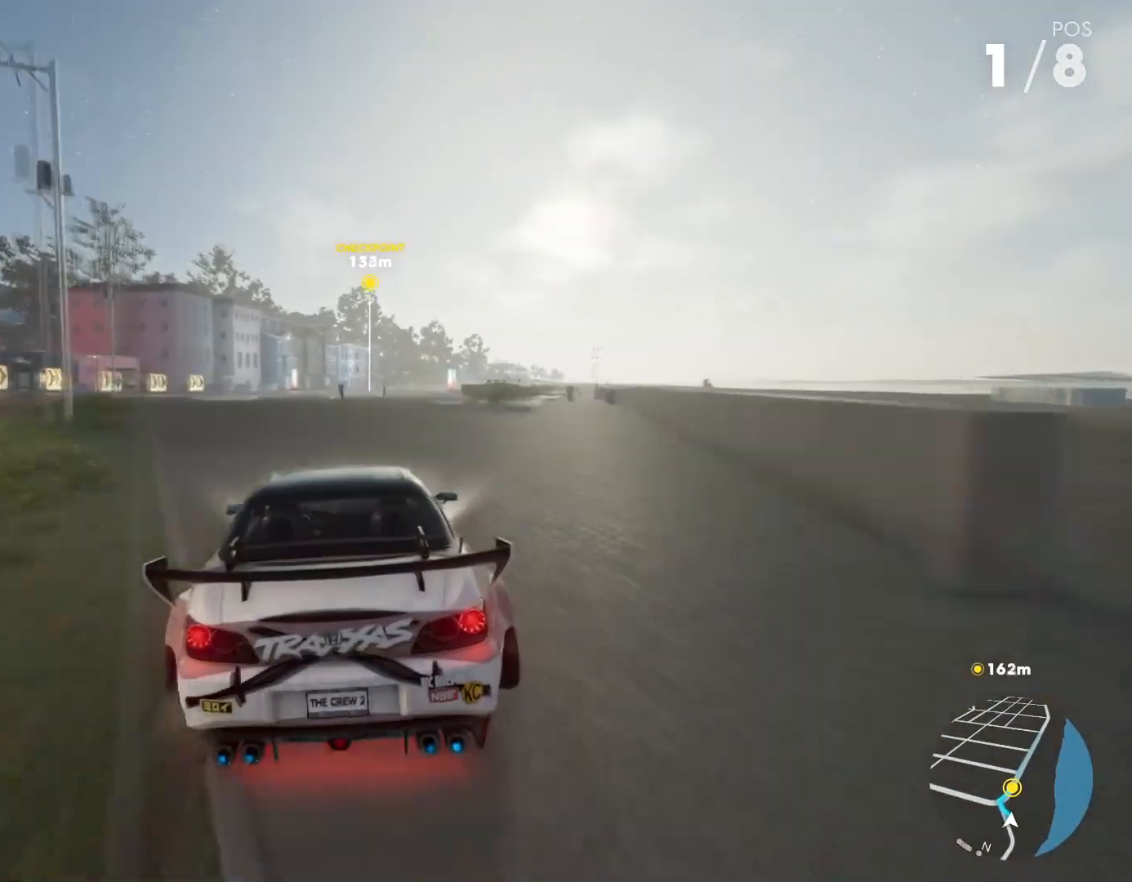
{"buttons": ["Y", "R2"], "left_stick": "center", "right_stick": "center", "events": [[317, "Y", "down"]]}
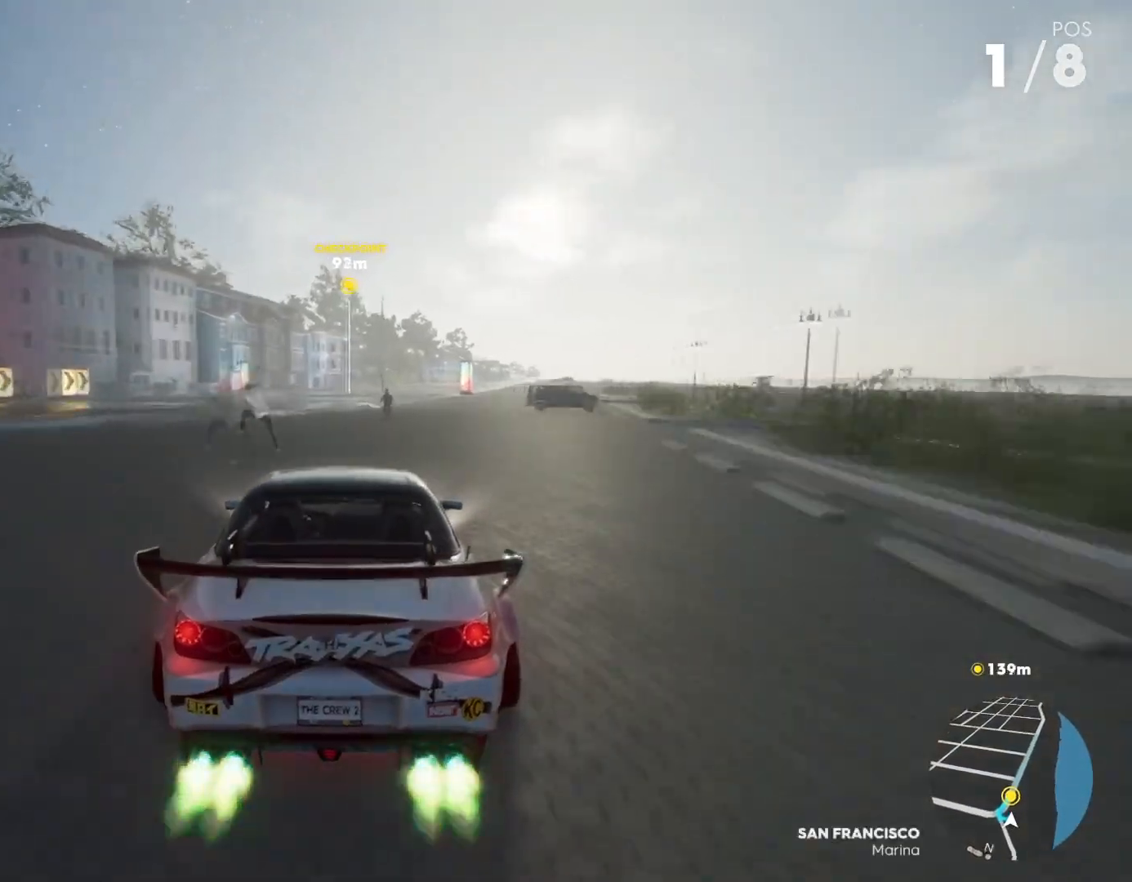
{"buttons": ["R2"], "left_stick": "center", "right_stick": "center", "events": [[200, "Y", "up"]]}
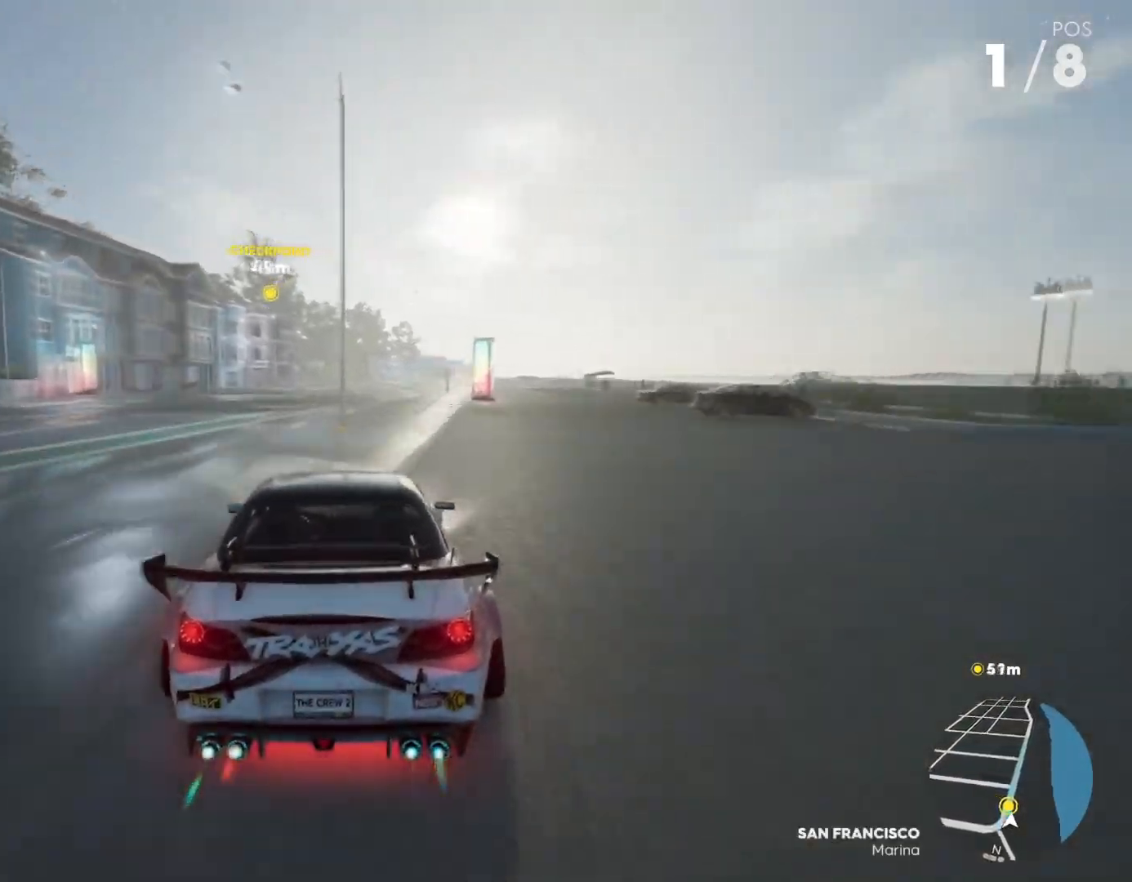
{"buttons": ["R2"], "left_stick": "center", "right_stick": "center", "events": [[200, "Y", "down"], [417, "Y", "up"]]}
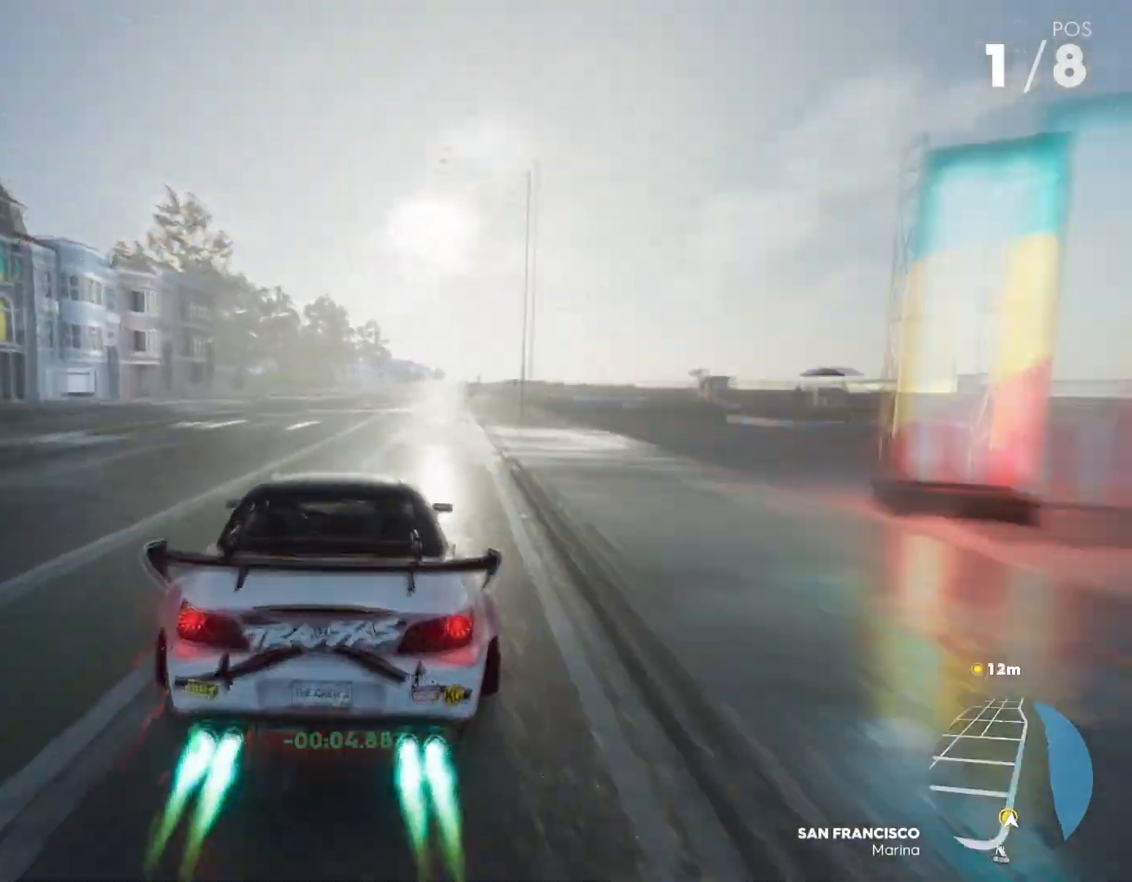
{"buttons": ["R2"], "left_stick": "center", "right_stick": "center", "events": []}
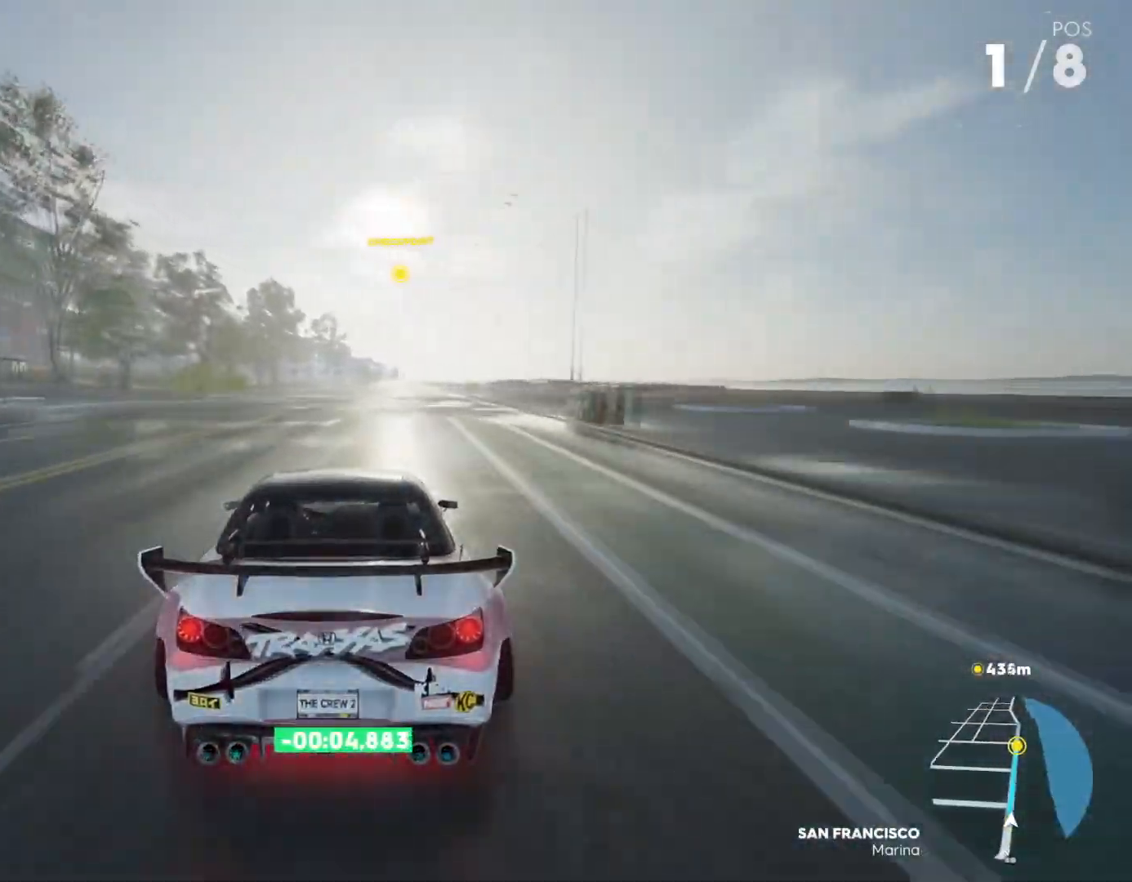
{"buttons": ["R2"], "left_stick": "center", "right_stick": "center", "events": []}
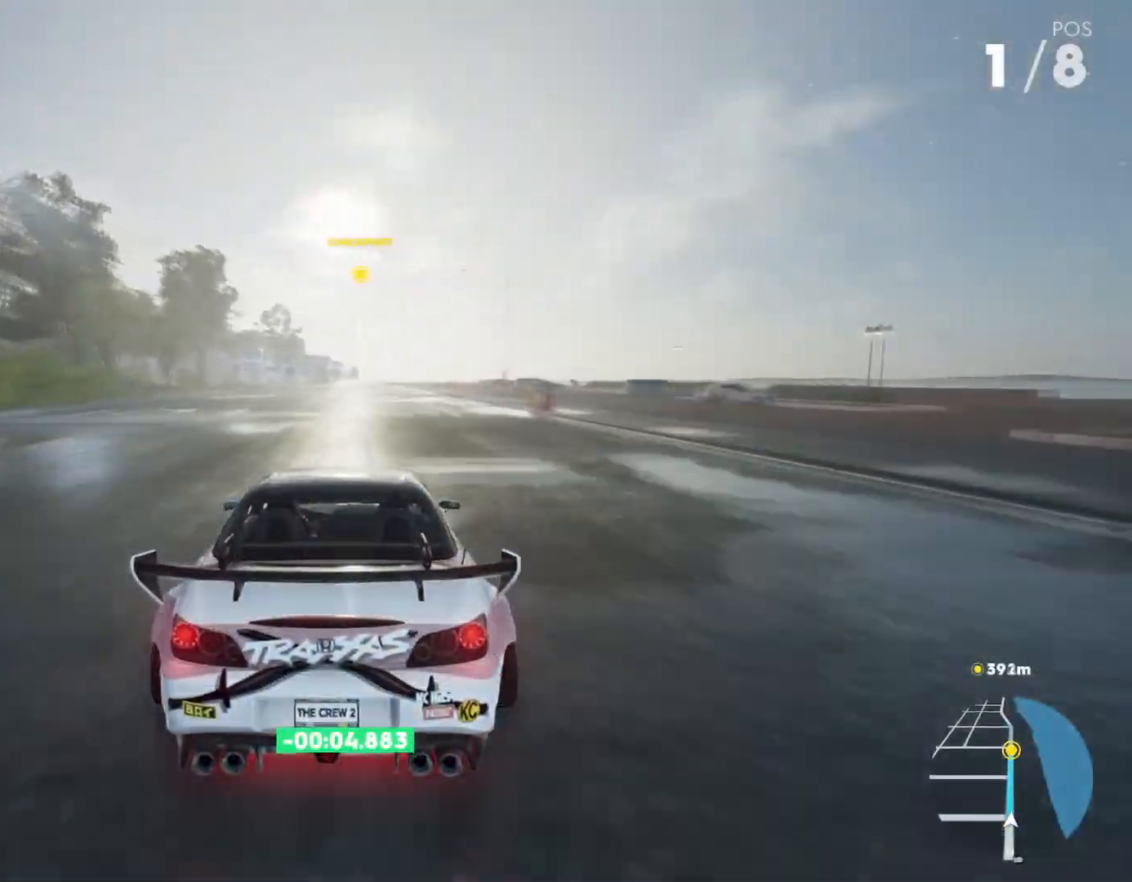
{"buttons": ["R2"], "left_stick": "center", "right_stick": "center", "events": []}
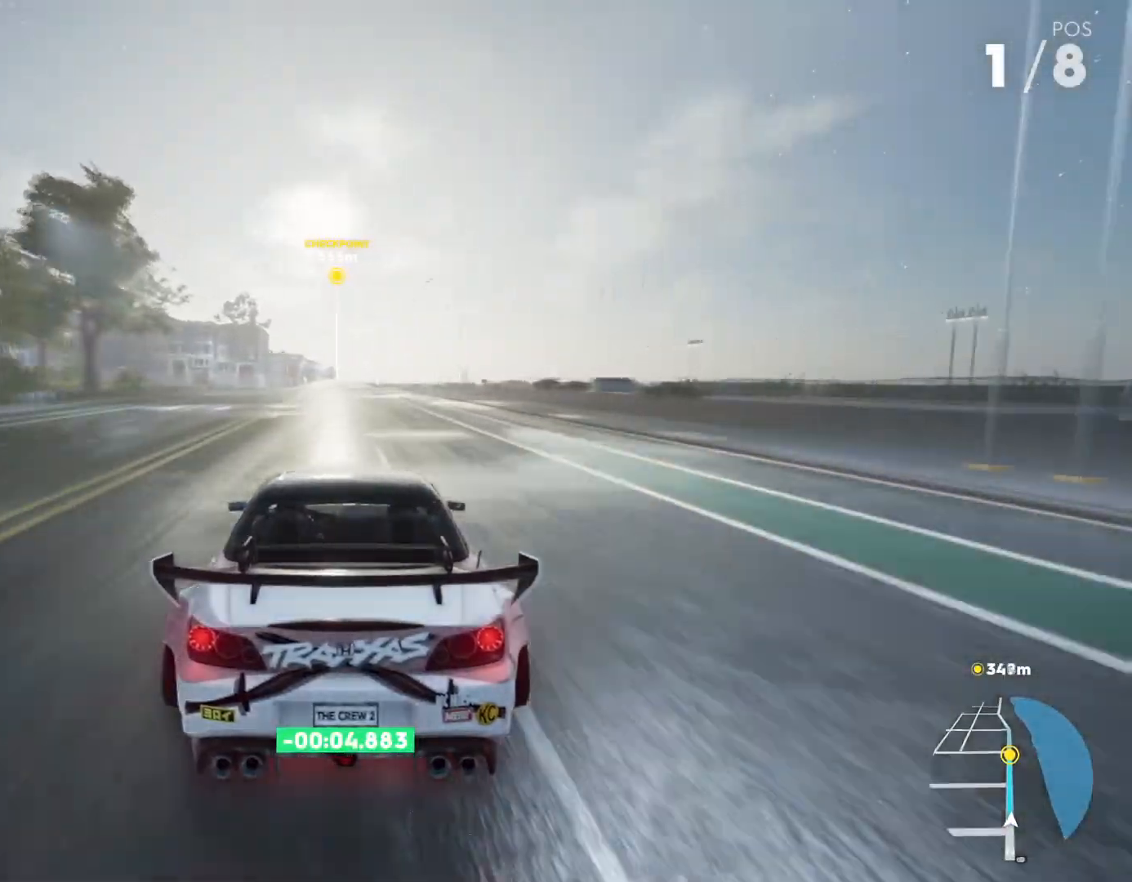
{"buttons": ["R2"], "left_stick": "center", "right_stick": "center", "events": [[184, "R3", "down"], [334, "R3", "up"]]}
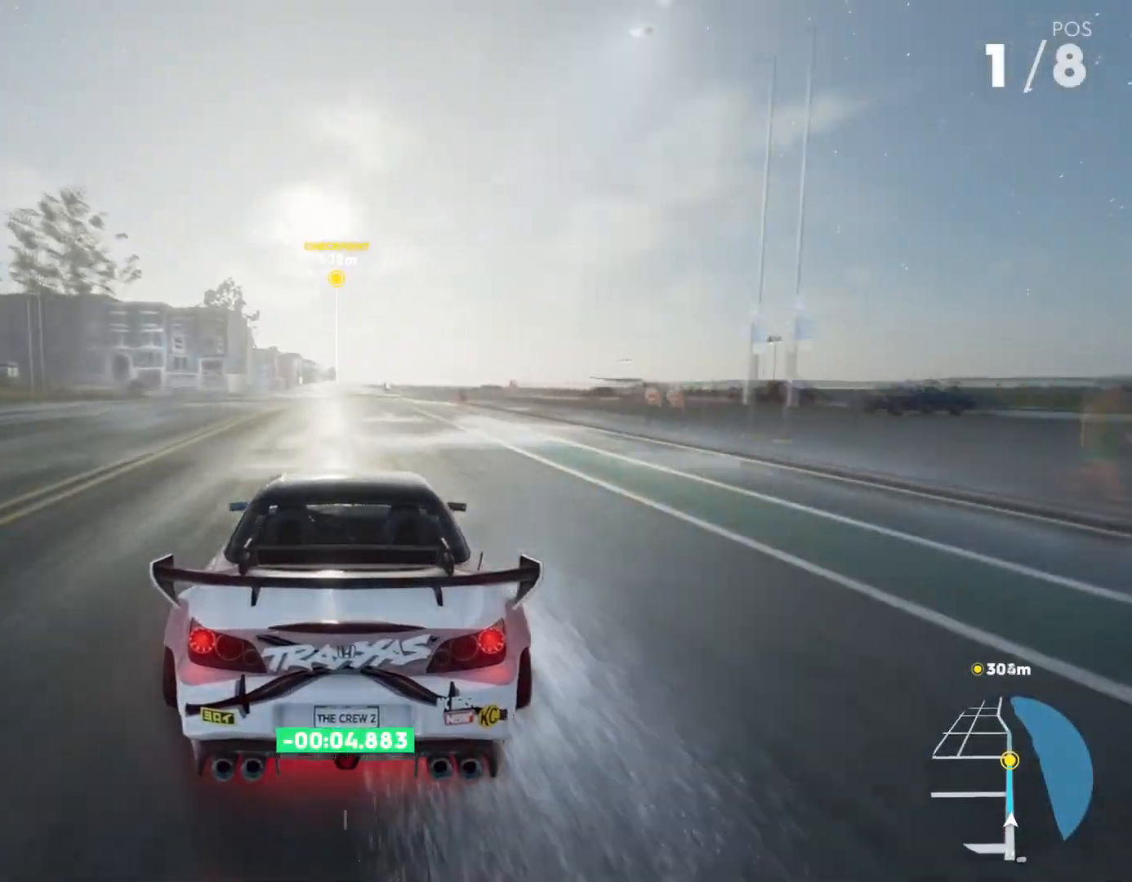
{"buttons": ["Y", "R2"], "left_stick": "center", "right_stick": "center", "events": [[150, "Y", "down"]]}
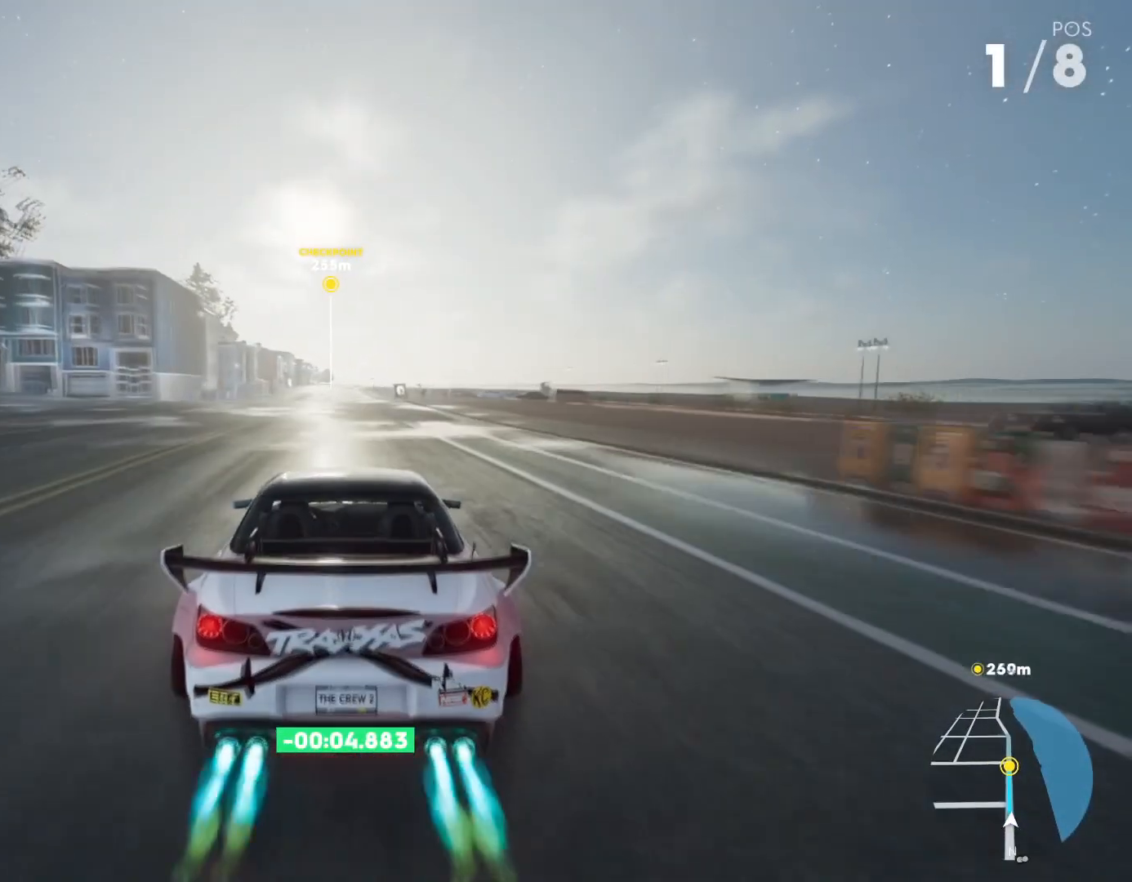
{"buttons": ["Y", "R2"], "left_stick": "center", "right_stick": "center", "events": []}
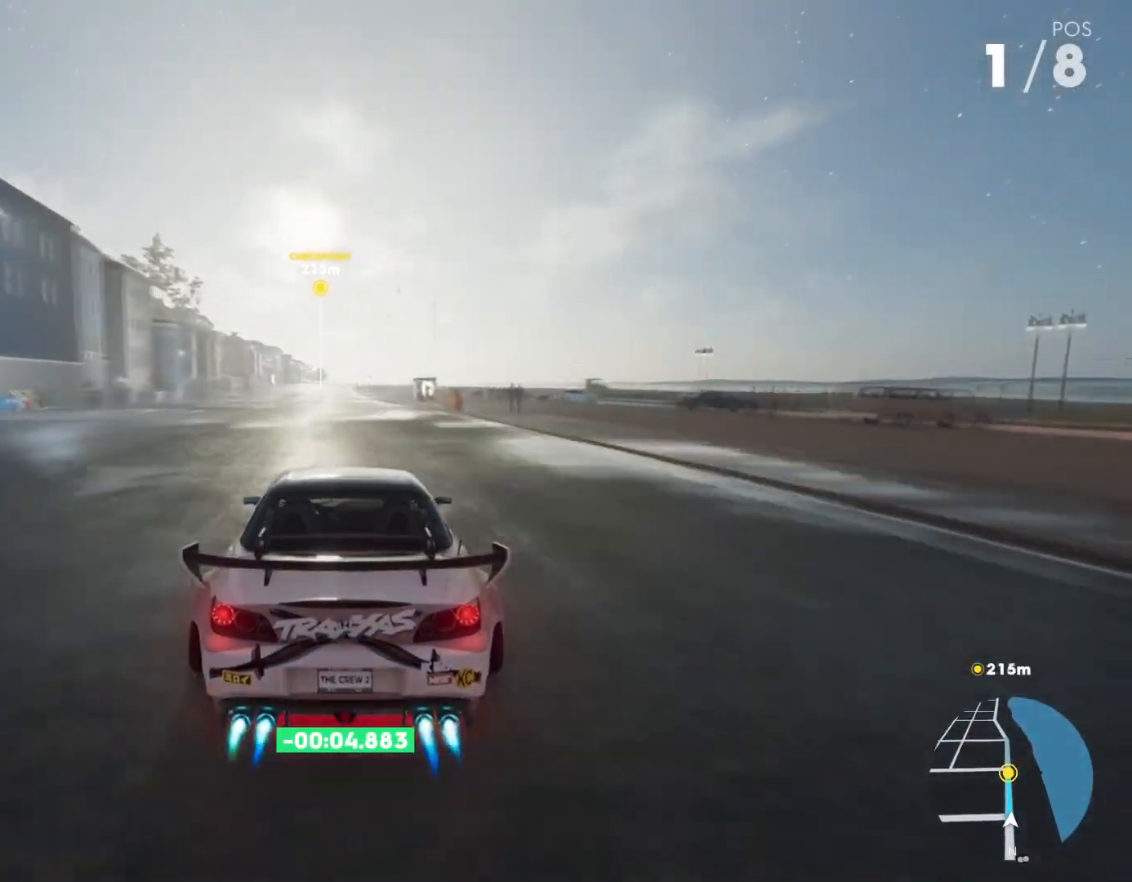
{"buttons": ["Y", "R2"], "left_stick": "center", "right_stick": "center", "events": []}